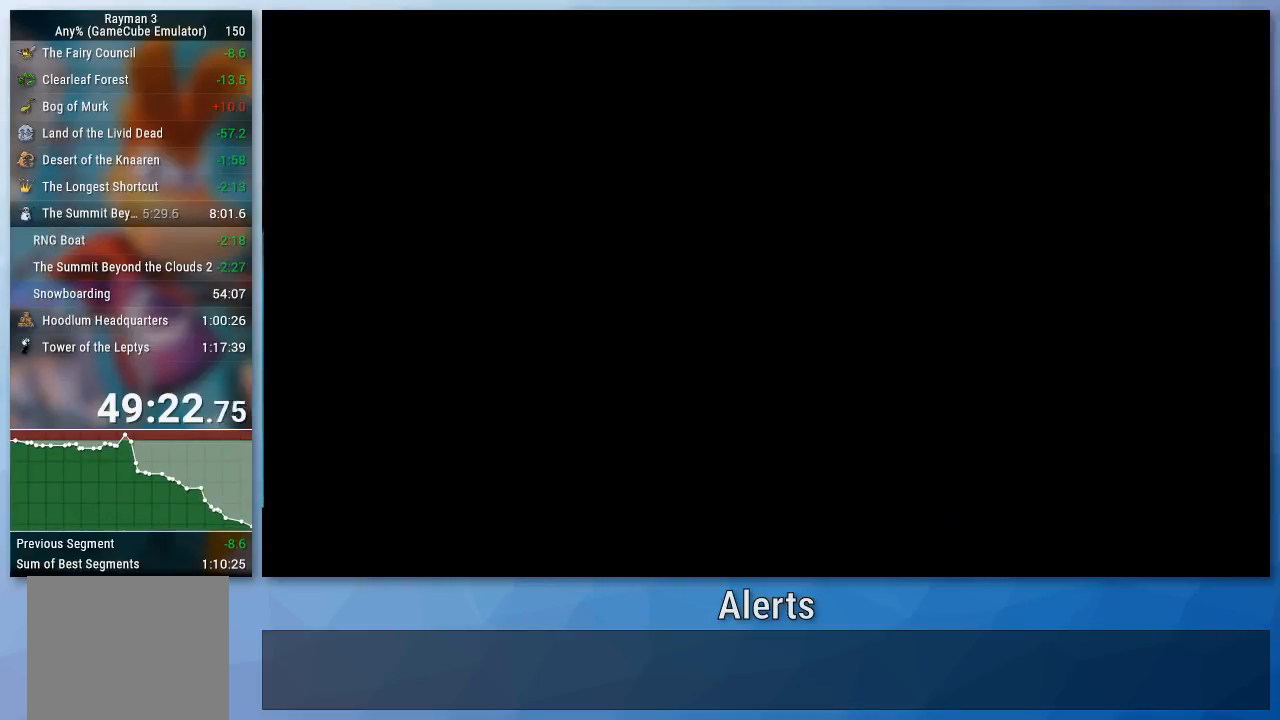
Gameplay with a controller (Nintendo layout); each line is a JSON object with the inputs held at the frame after it. "events" lists button and stick changes between this image and that frame as [ms after this image, input, new state], when the widget could be followed in between. Not read: L3 R3.
{"buttons": ["B"], "left_stick": "center", "right_stick": "center"}
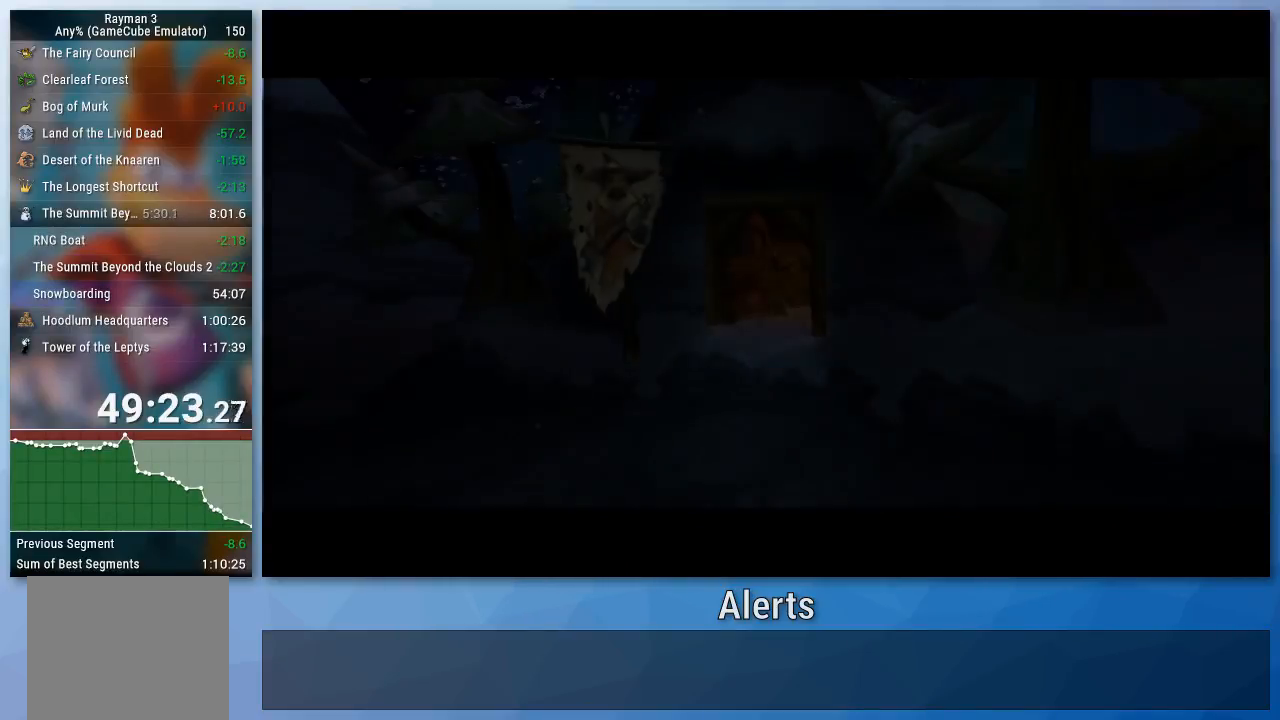
{"buttons": [], "left_stick": "center", "right_stick": "center", "events": [[67, "B", "up"], [133, "B", "down"], [233, "B", "up"]]}
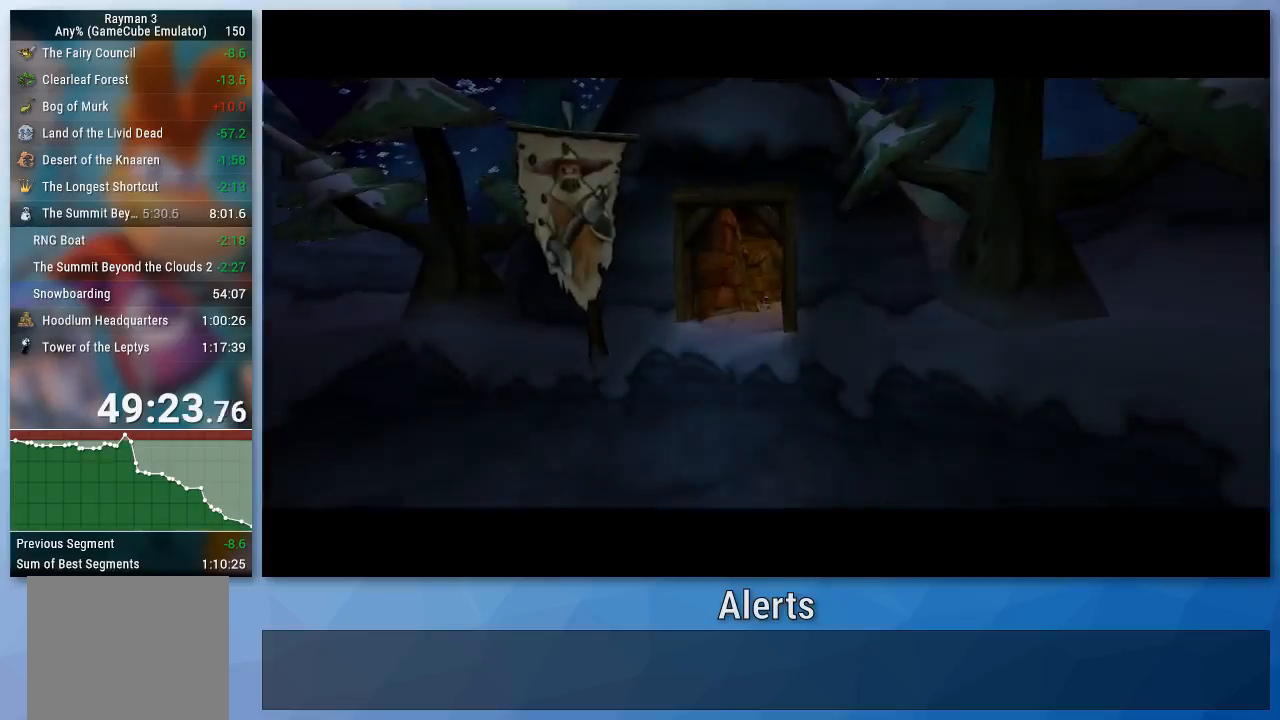
{"buttons": [], "left_stick": "center", "right_stick": "center", "events": []}
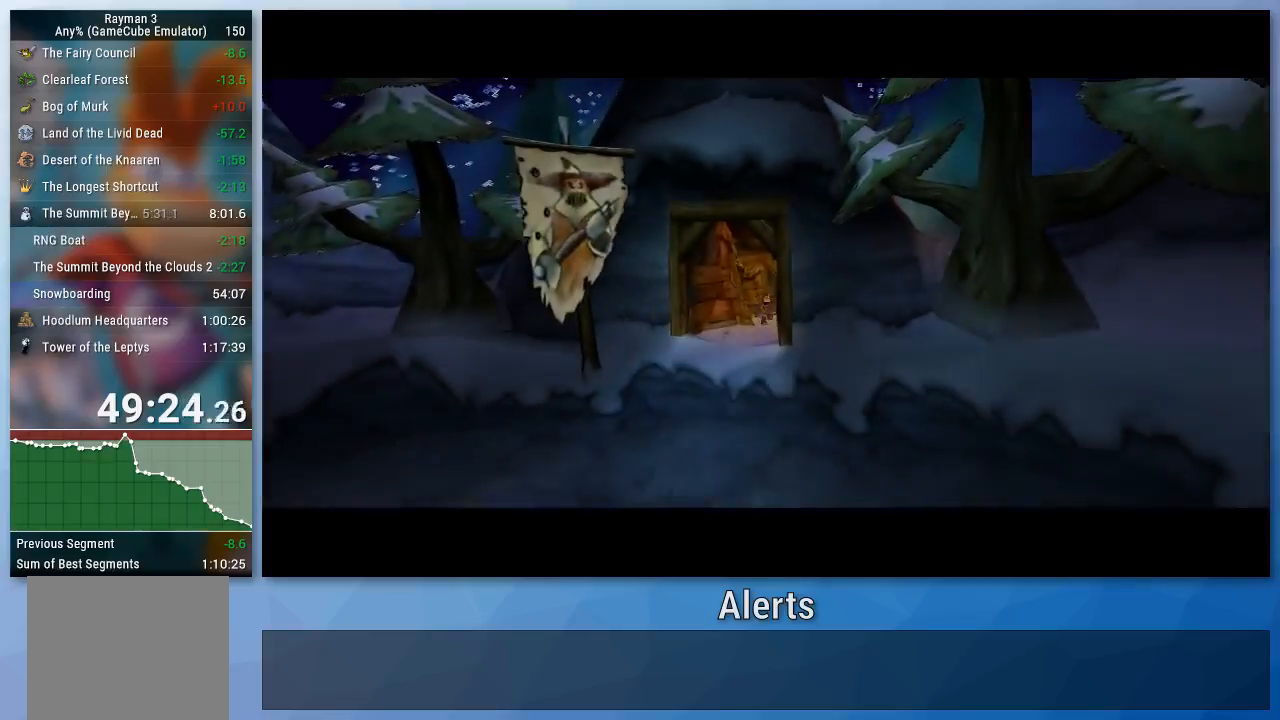
{"buttons": [], "left_stick": "center", "right_stick": "center", "events": []}
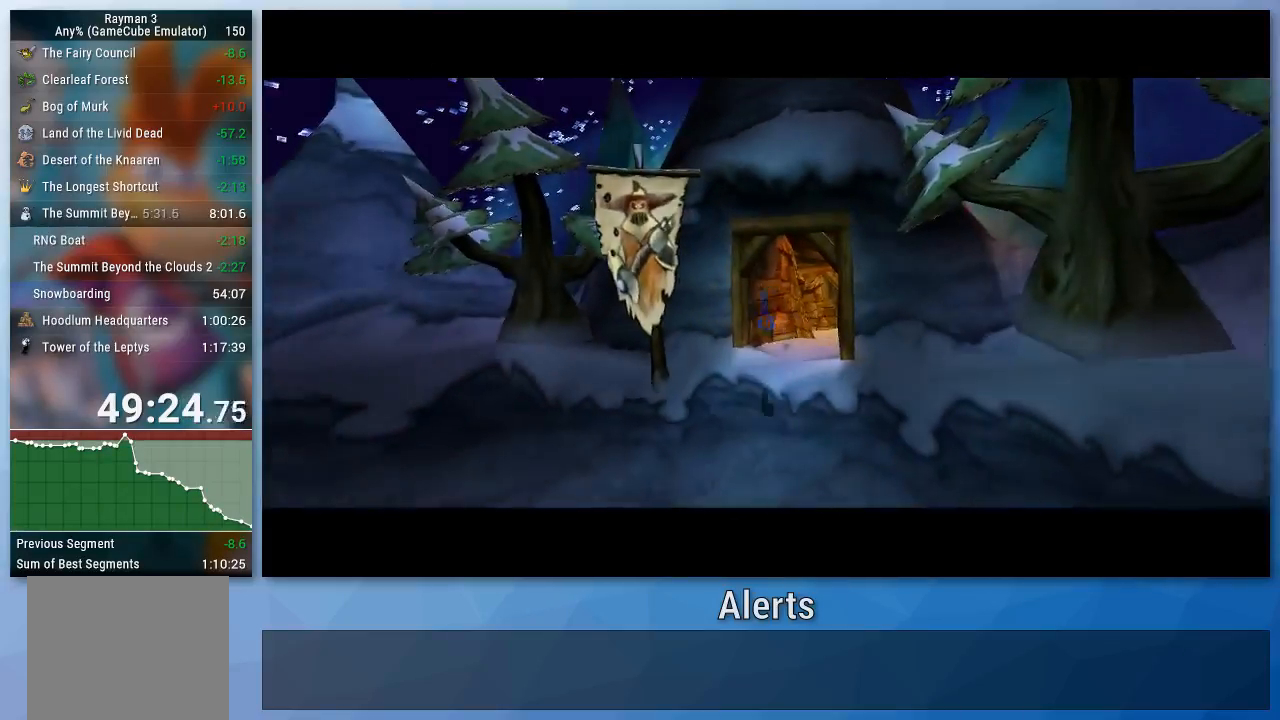
{"buttons": [], "left_stick": "center", "right_stick": "center", "events": []}
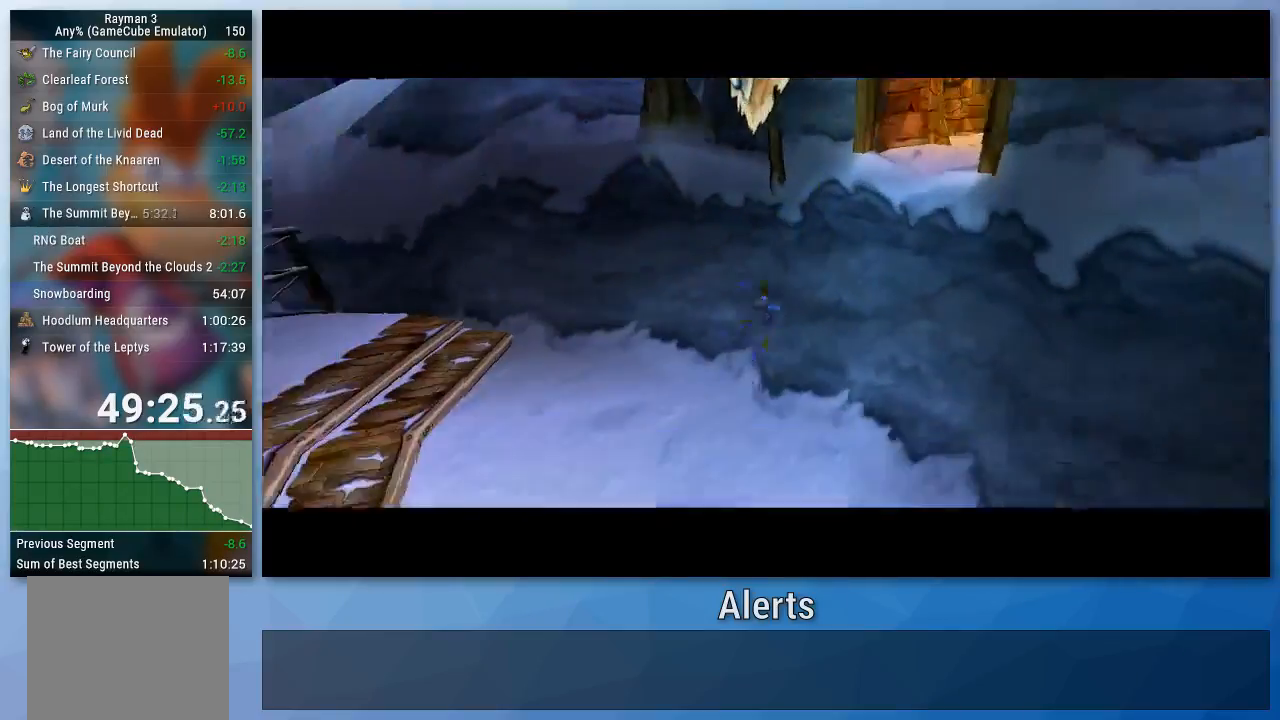
{"buttons": [], "left_stick": "center", "right_stick": "center", "events": []}
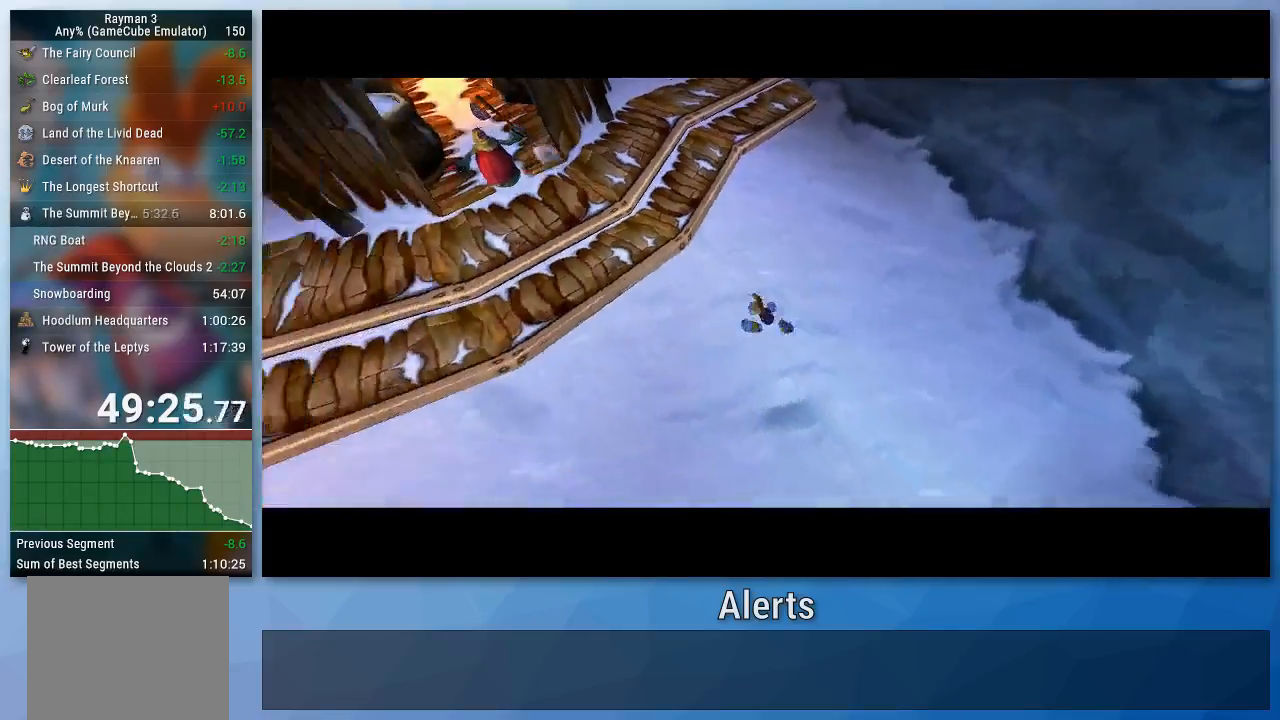
{"buttons": [], "left_stick": "center", "right_stick": "center", "events": []}
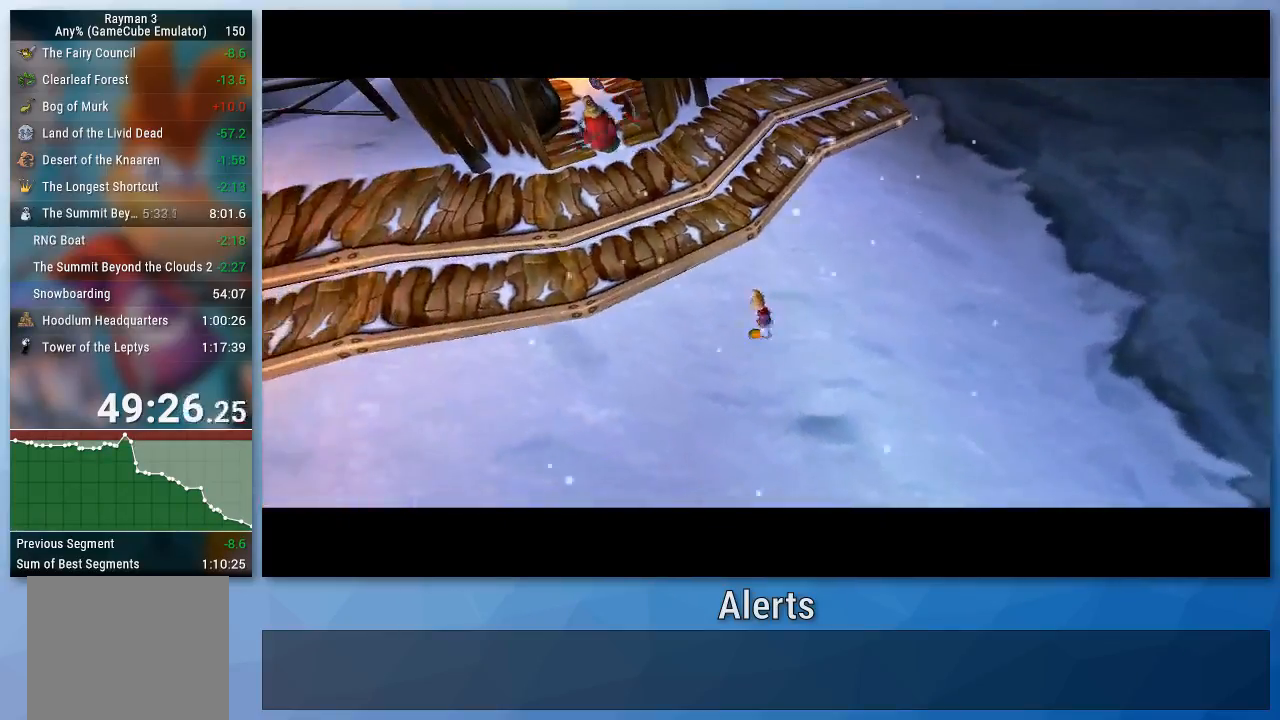
{"buttons": [], "left_stick": "center", "right_stick": "center", "events": []}
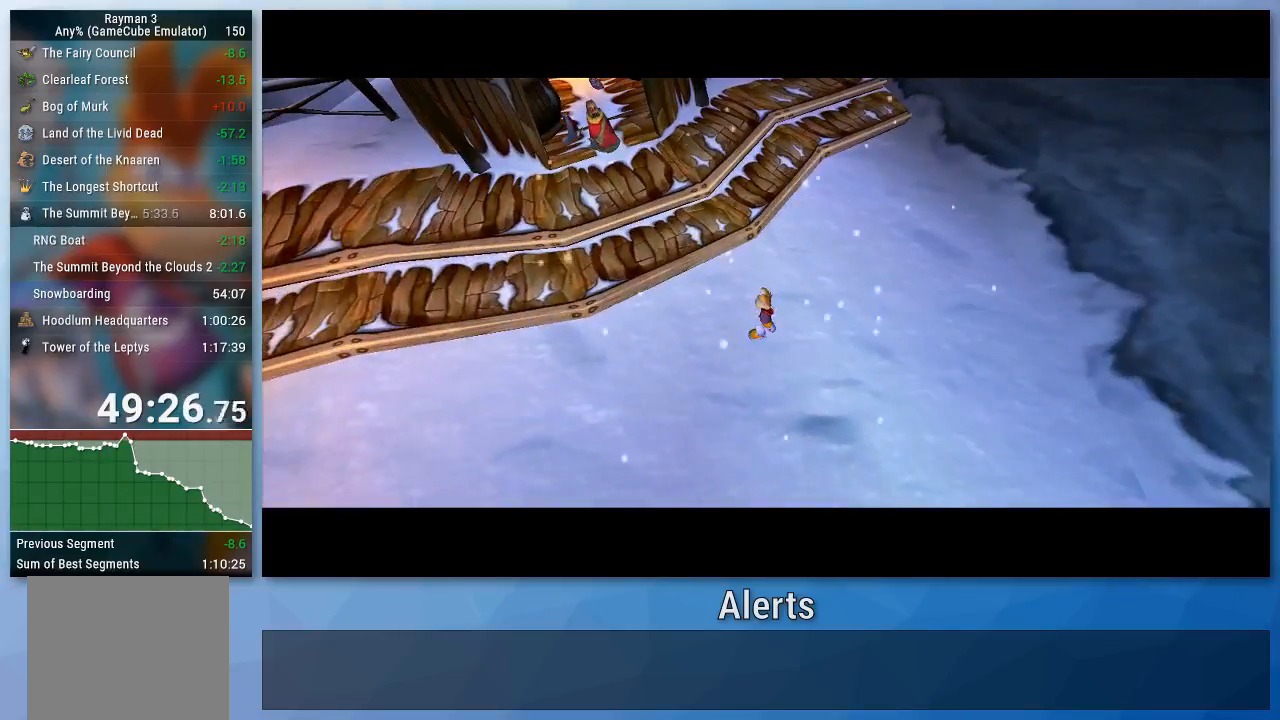
{"buttons": [], "left_stick": "center", "right_stick": "center", "events": []}
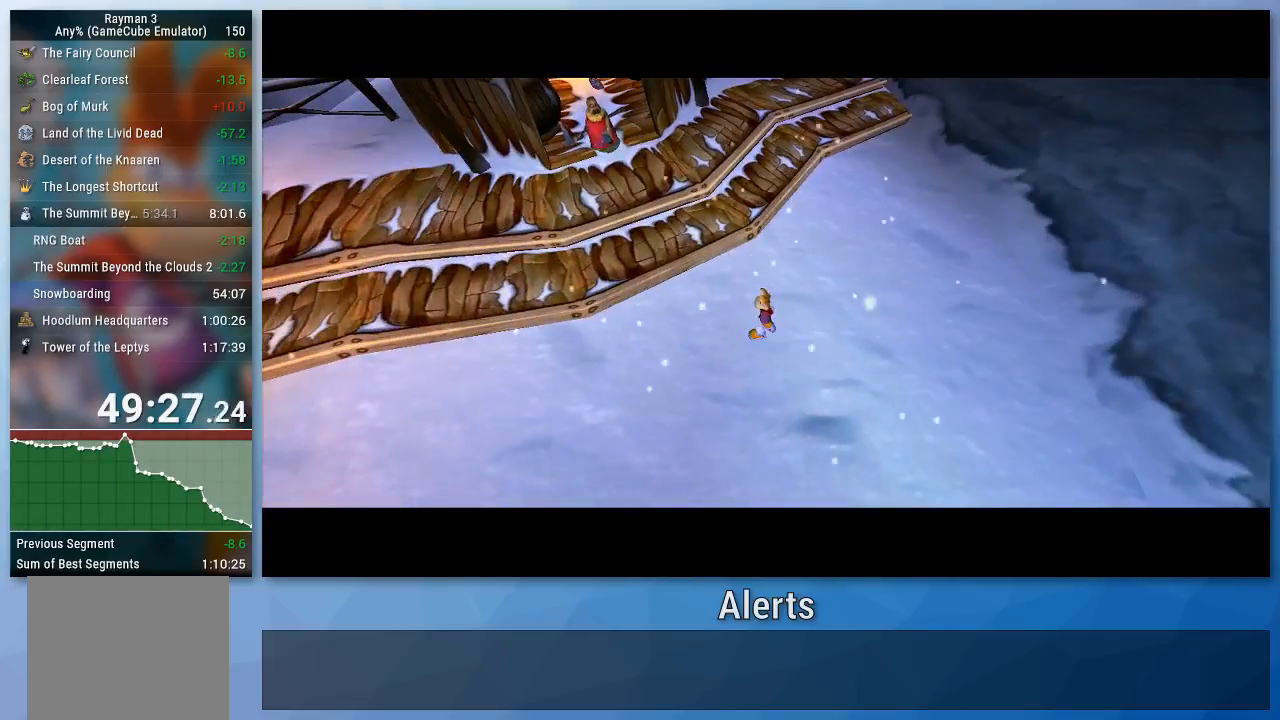
{"buttons": [], "left_stick": "down-left", "right_stick": "center", "events": [[500, "left_stick", "down-left"]]}
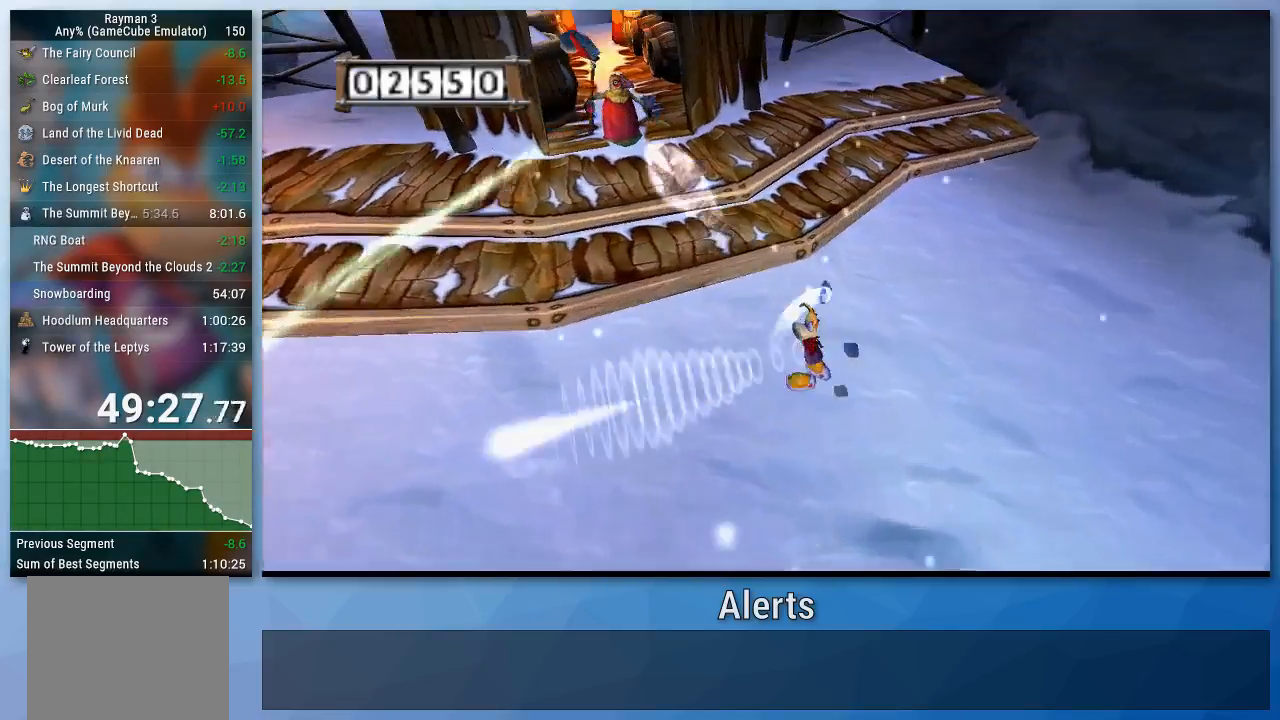
{"buttons": [], "left_stick": "up-right", "right_stick": "center", "events": [[100, "B", "down"], [367, "B", "up"], [400, "left_stick", "up-left"], [467, "left_stick", "up-right"]]}
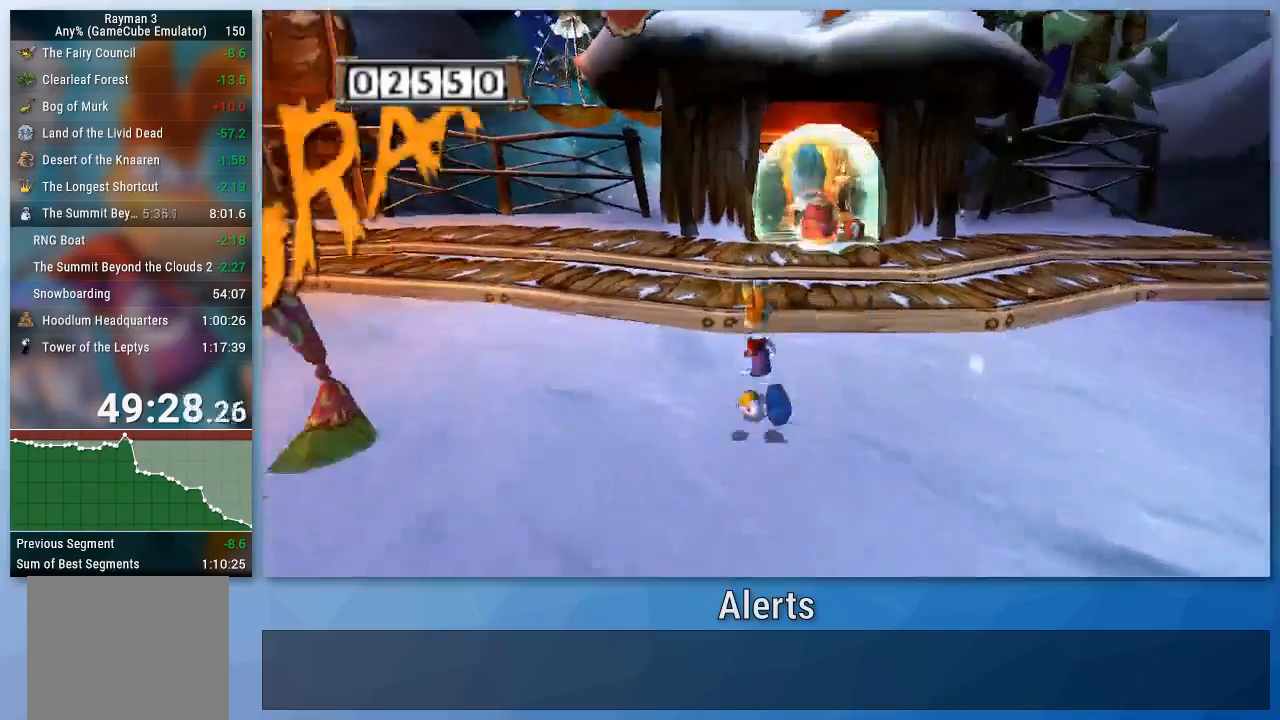
{"buttons": [], "left_stick": "center", "right_stick": "center", "events": [[300, "left_stick", "center"]]}
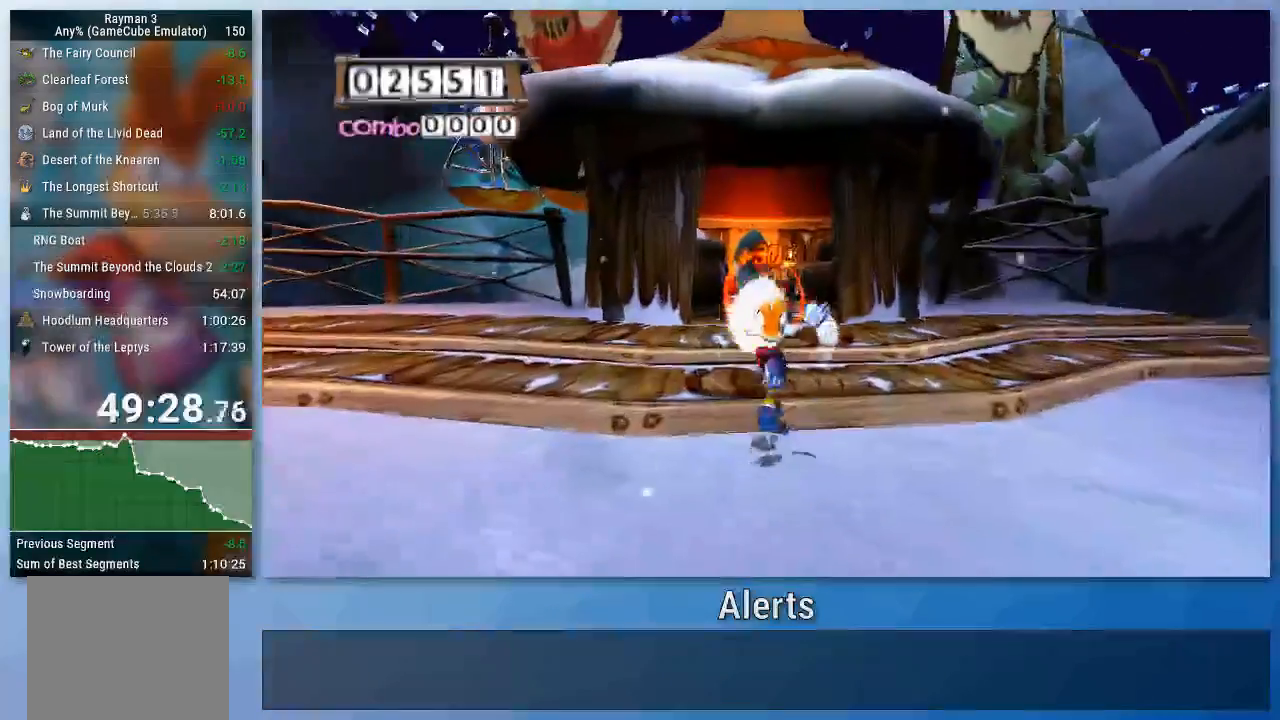
{"buttons": [], "left_stick": "up", "right_stick": "center", "events": [[33, "left_stick", "up"], [167, "left_stick", "center"], [333, "left_stick", "up"]]}
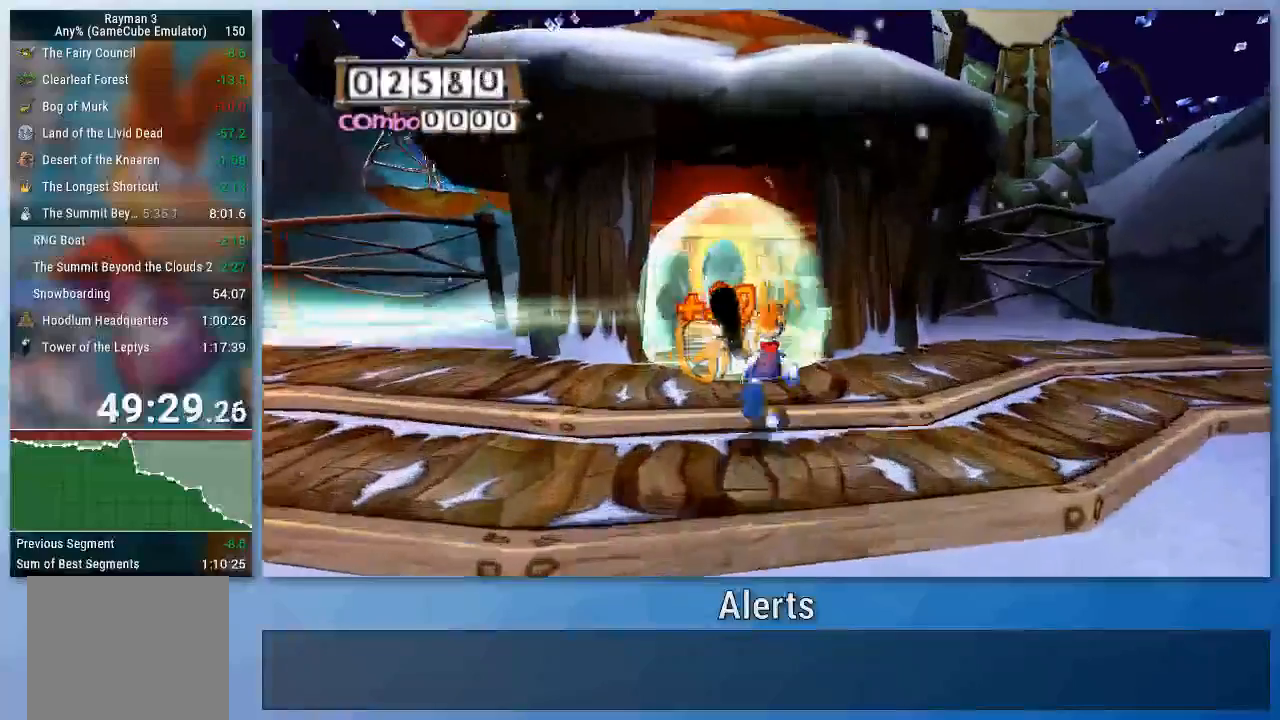
{"buttons": [], "left_stick": "up", "right_stick": "center", "events": []}
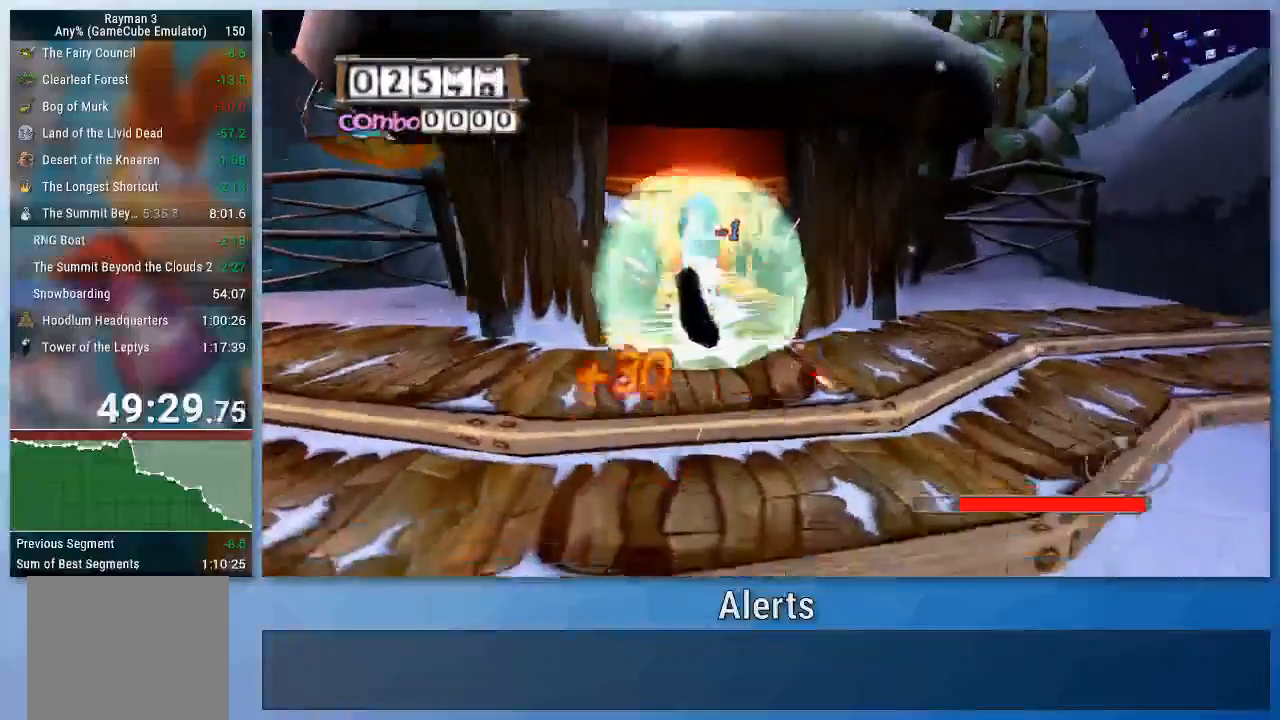
{"buttons": [], "left_stick": "up", "right_stick": "center", "events": []}
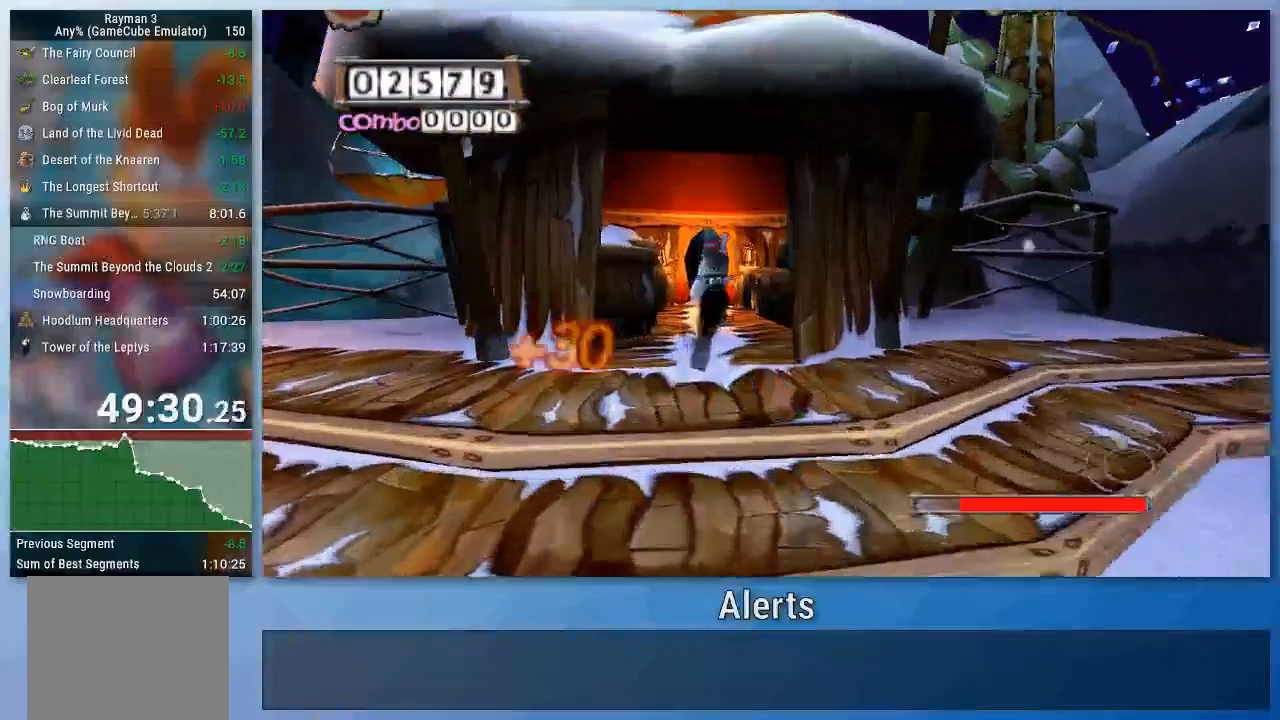
{"buttons": [], "left_stick": "up", "right_stick": "center", "events": []}
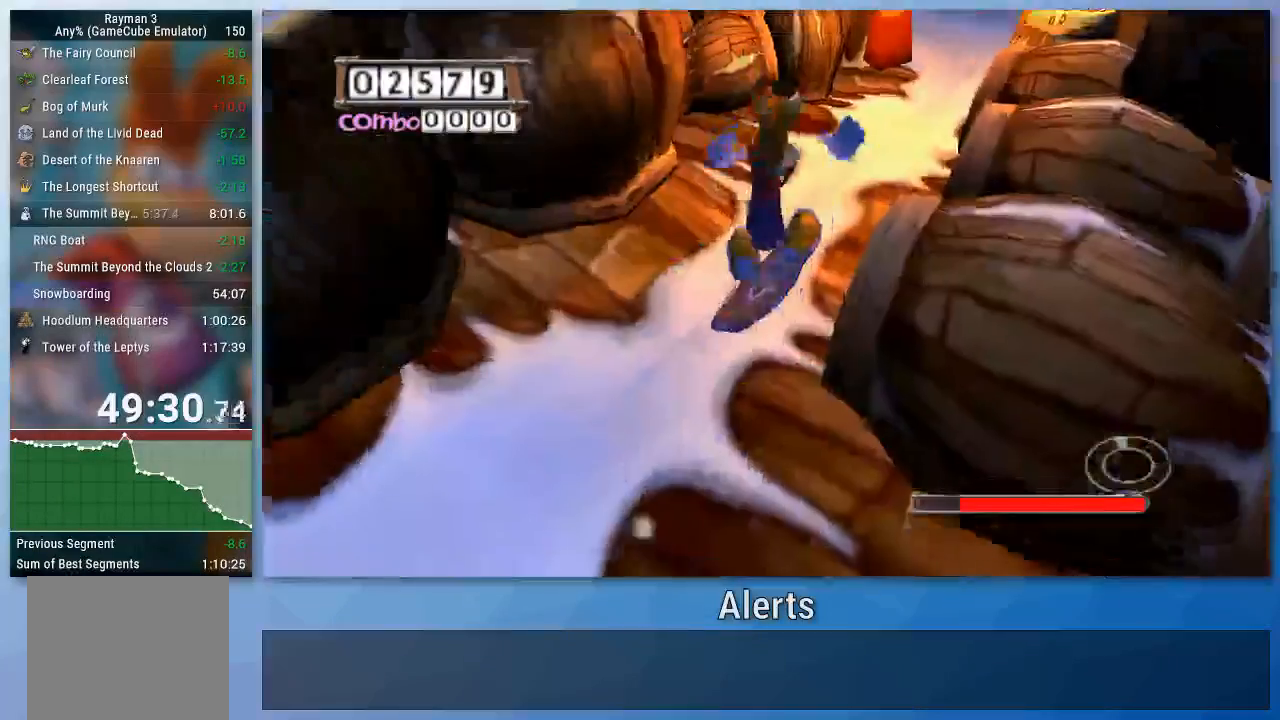
{"buttons": [], "left_stick": "center", "right_stick": "center", "events": [[467, "left_stick", "center"]]}
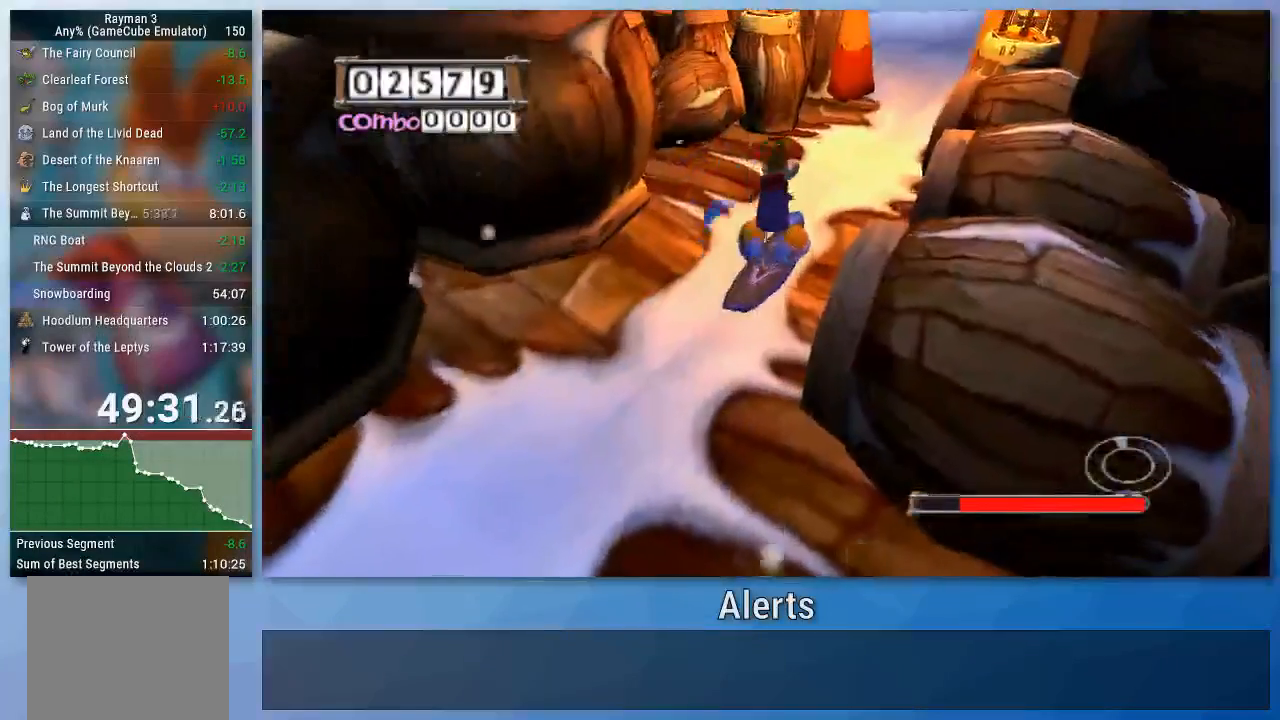
{"buttons": [], "left_stick": "center", "right_stick": "center", "events": []}
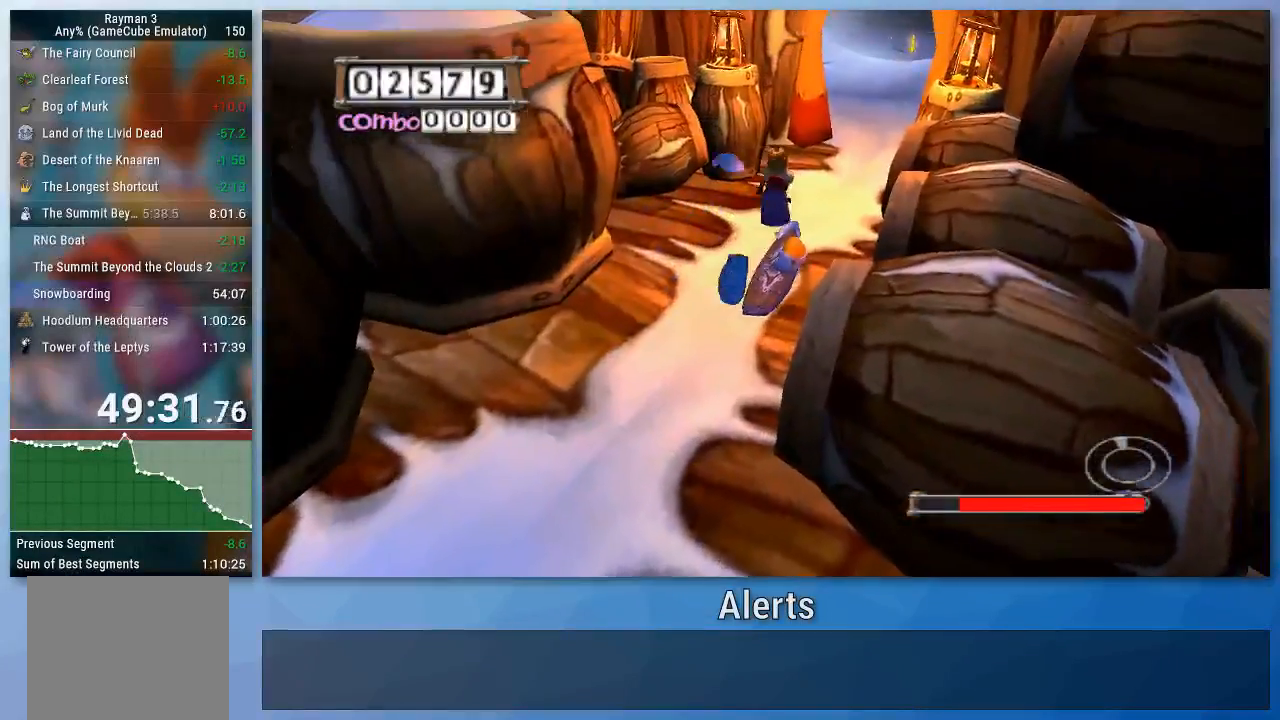
{"buttons": [], "left_stick": "center", "right_stick": "center", "events": []}
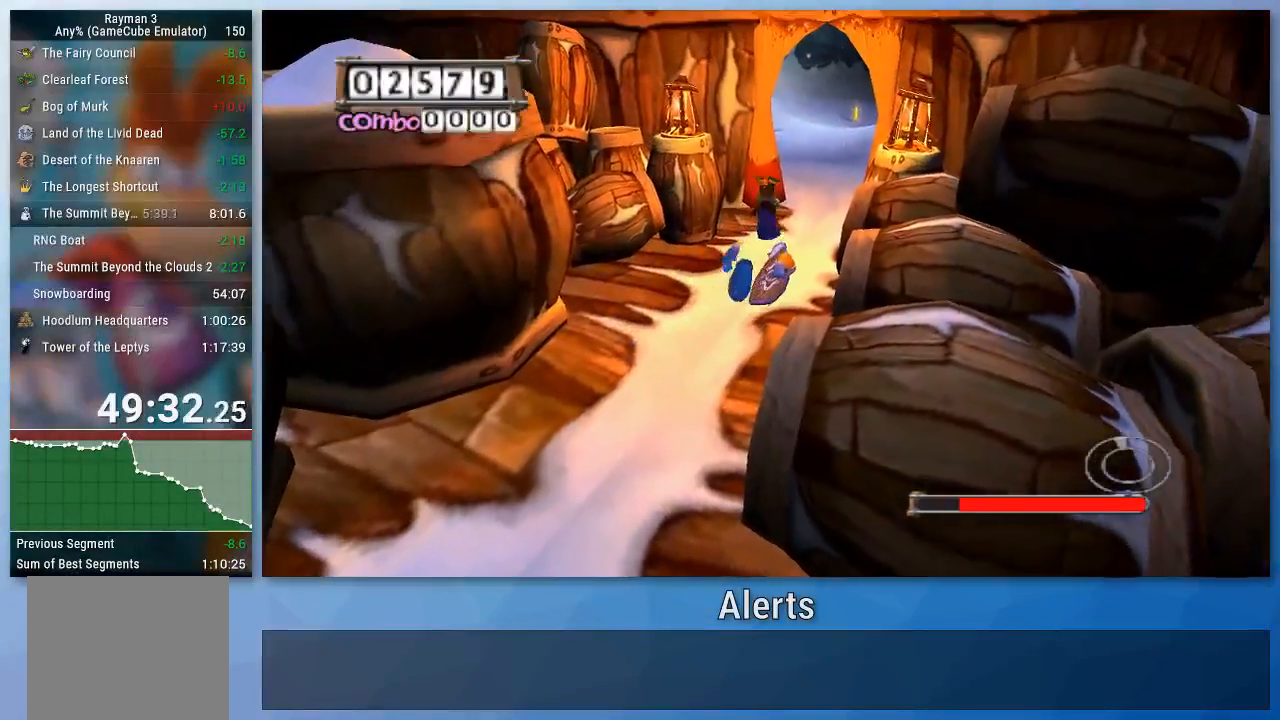
{"buttons": [], "left_stick": "center", "right_stick": "center", "events": []}
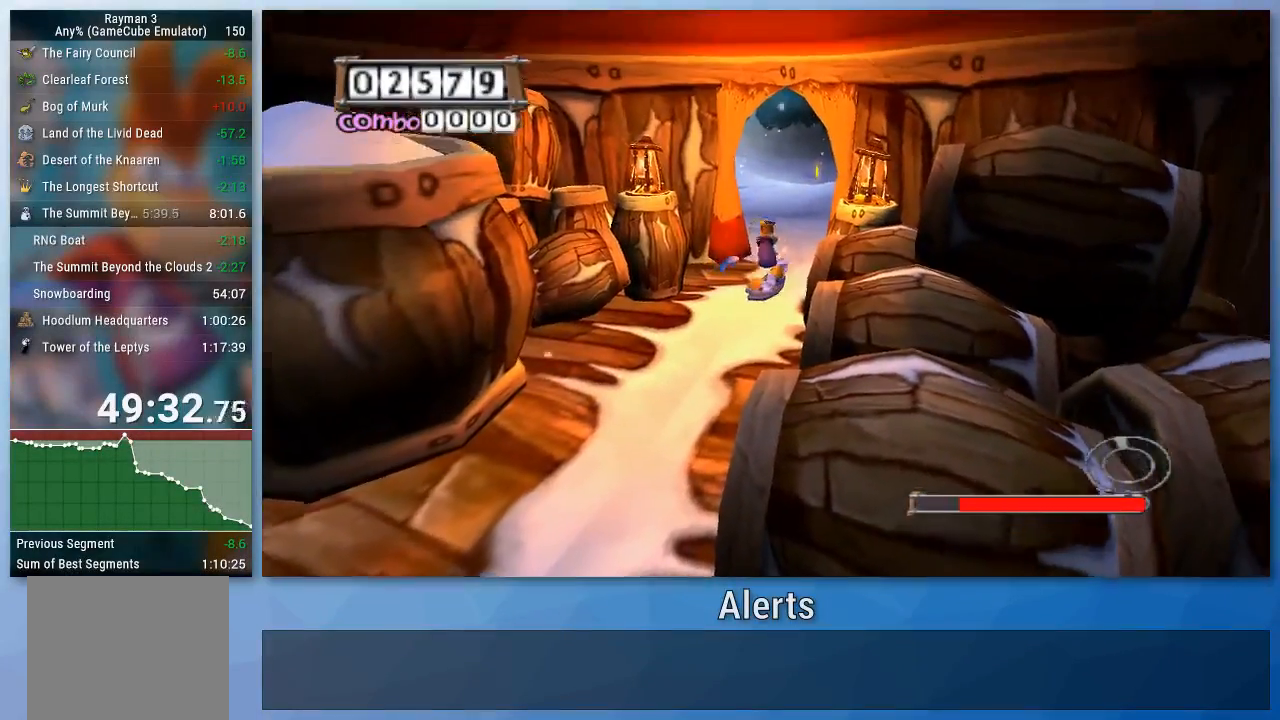
{"buttons": [], "left_stick": "center", "right_stick": "center", "events": []}
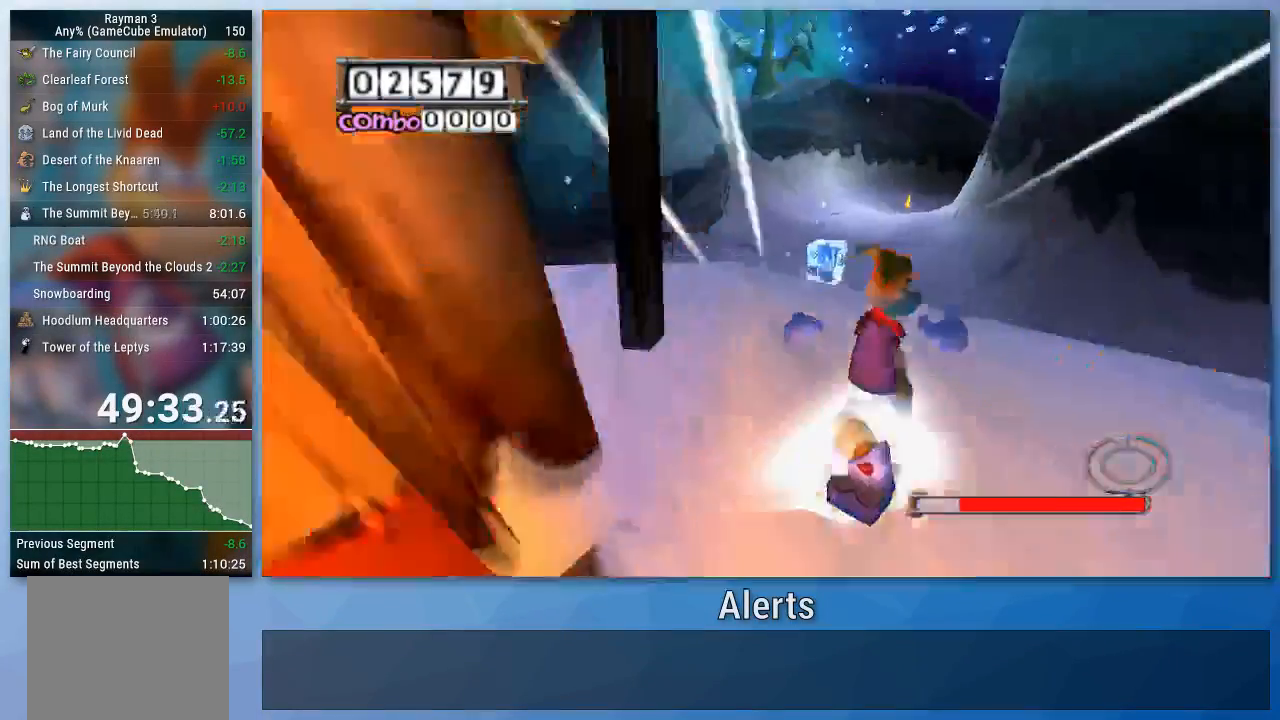
{"buttons": [], "left_stick": "center", "right_stick": "center", "events": []}
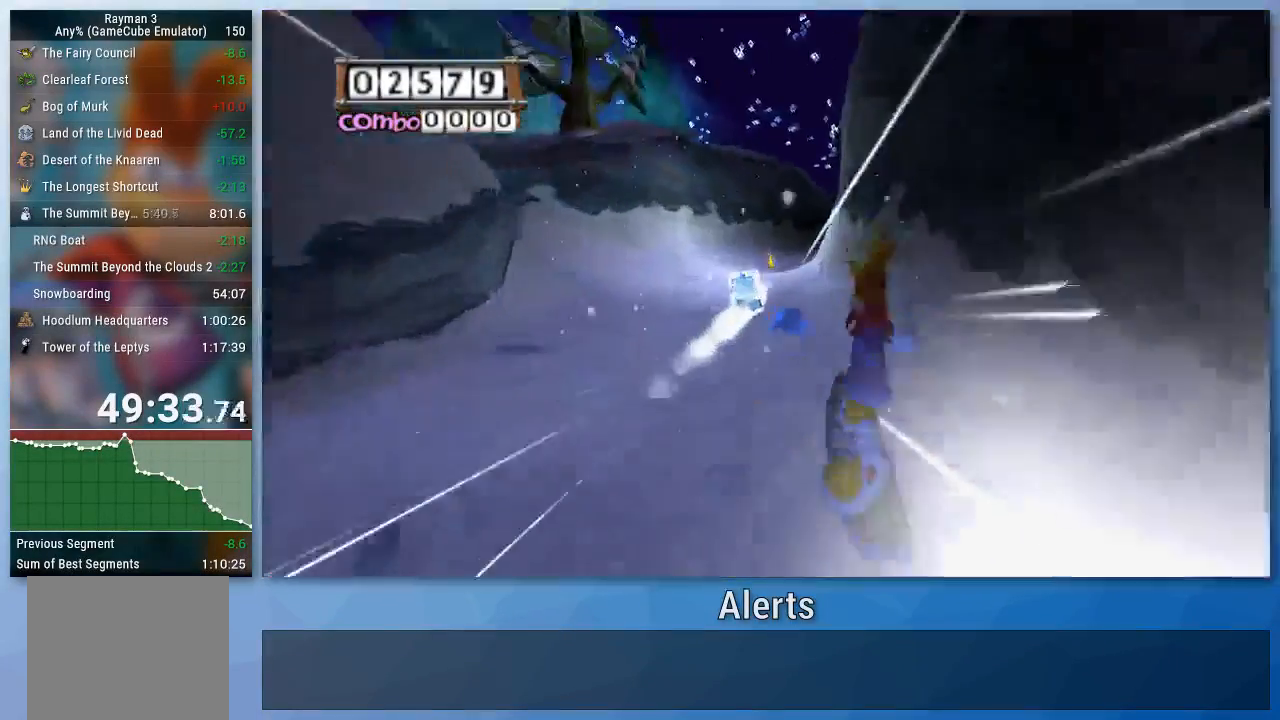
{"buttons": [], "left_stick": "left", "right_stick": "center", "events": [[367, "left_stick", "up-left"], [433, "left_stick", "left"]]}
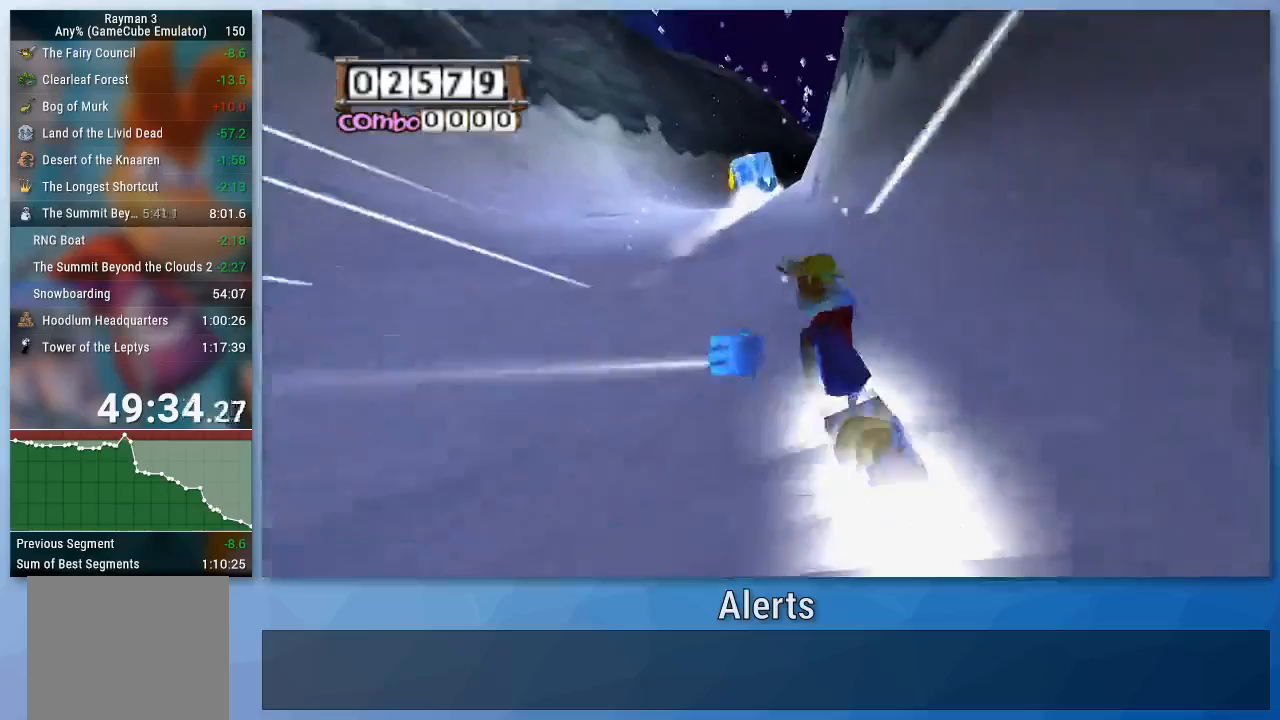
{"buttons": [], "left_stick": "right", "right_stick": "center", "events": [[100, "left_stick", "center"], [367, "left_stick", "right"]]}
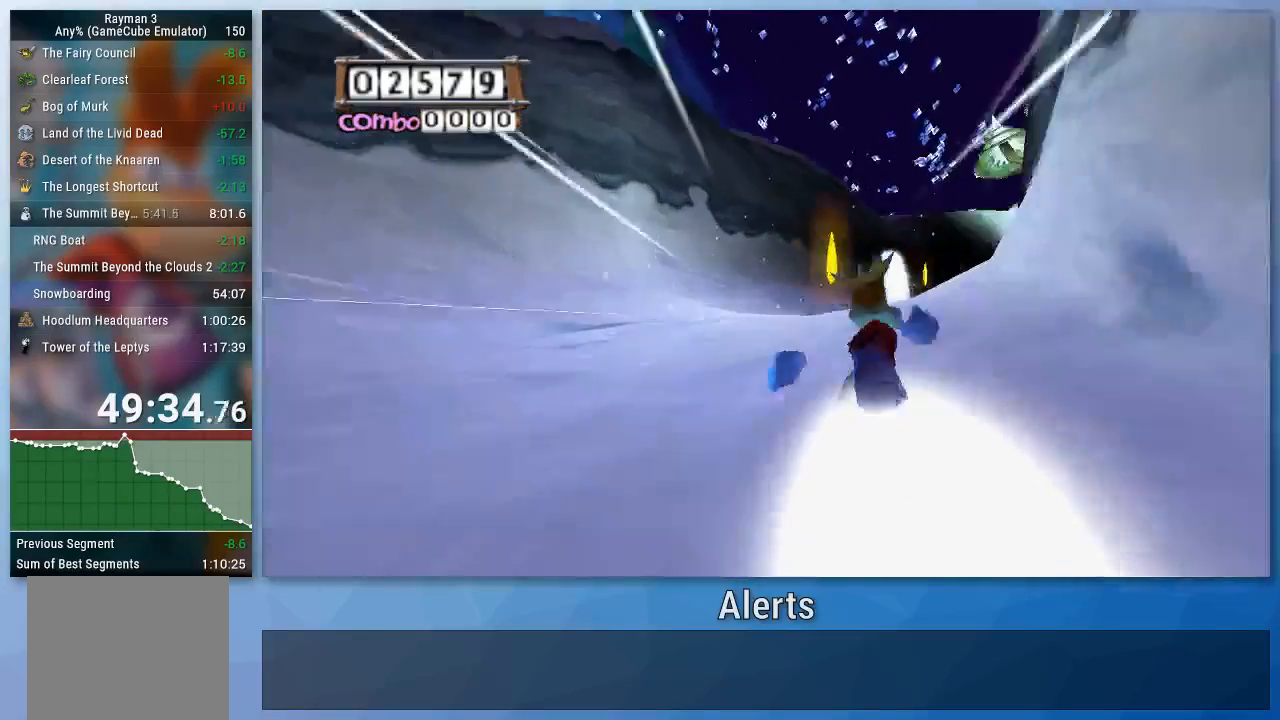
{"buttons": [], "left_stick": "right", "right_stick": "center", "events": [[167, "left_stick", "center"], [400, "left_stick", "right"]]}
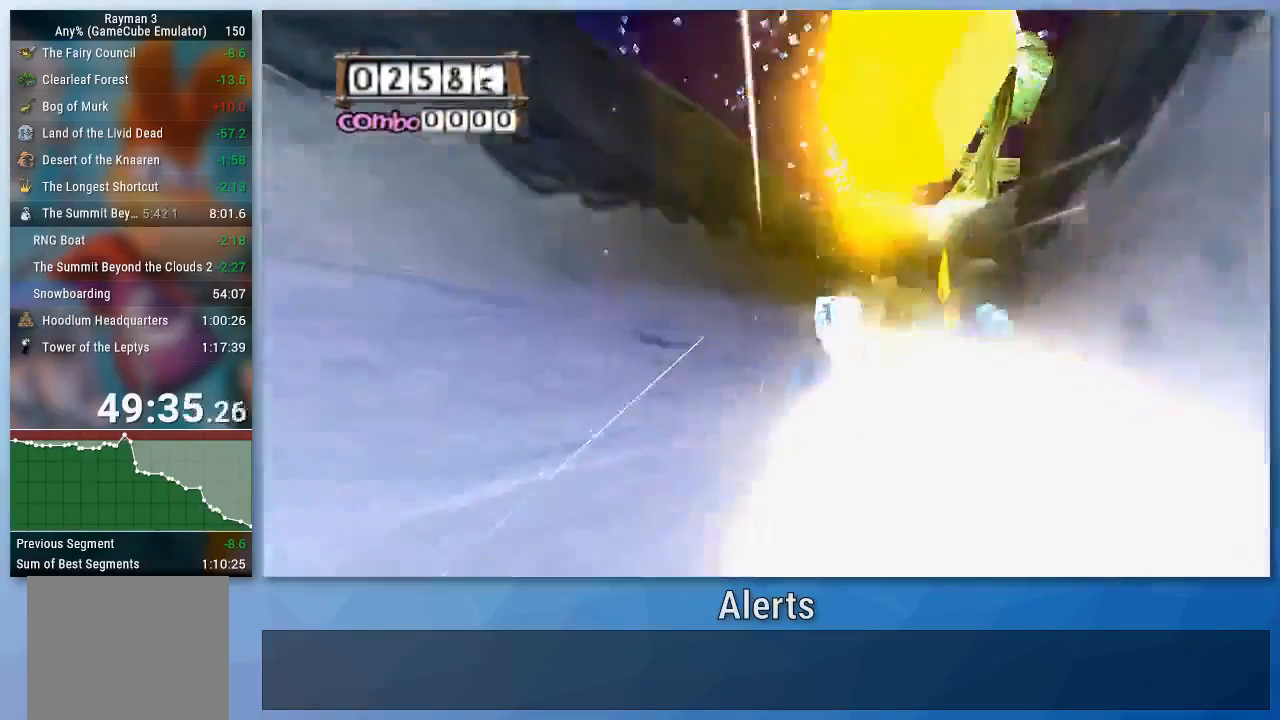
{"buttons": [], "left_stick": "center", "right_stick": "center", "events": [[100, "left_stick", "center"], [267, "left_stick", "right"], [433, "left_stick", "center"]]}
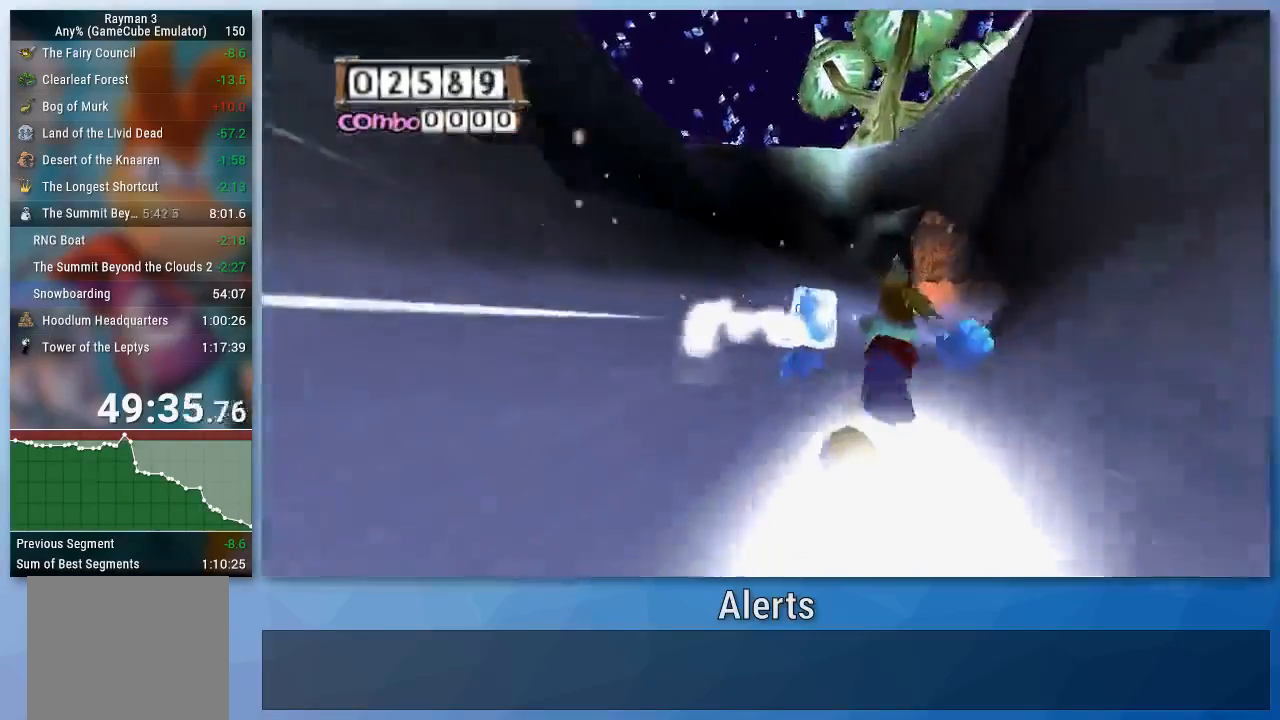
{"buttons": [], "left_stick": "center", "right_stick": "center", "events": [[200, "left_stick", "right"], [267, "left_stick", "up-right"], [433, "left_stick", "center"]]}
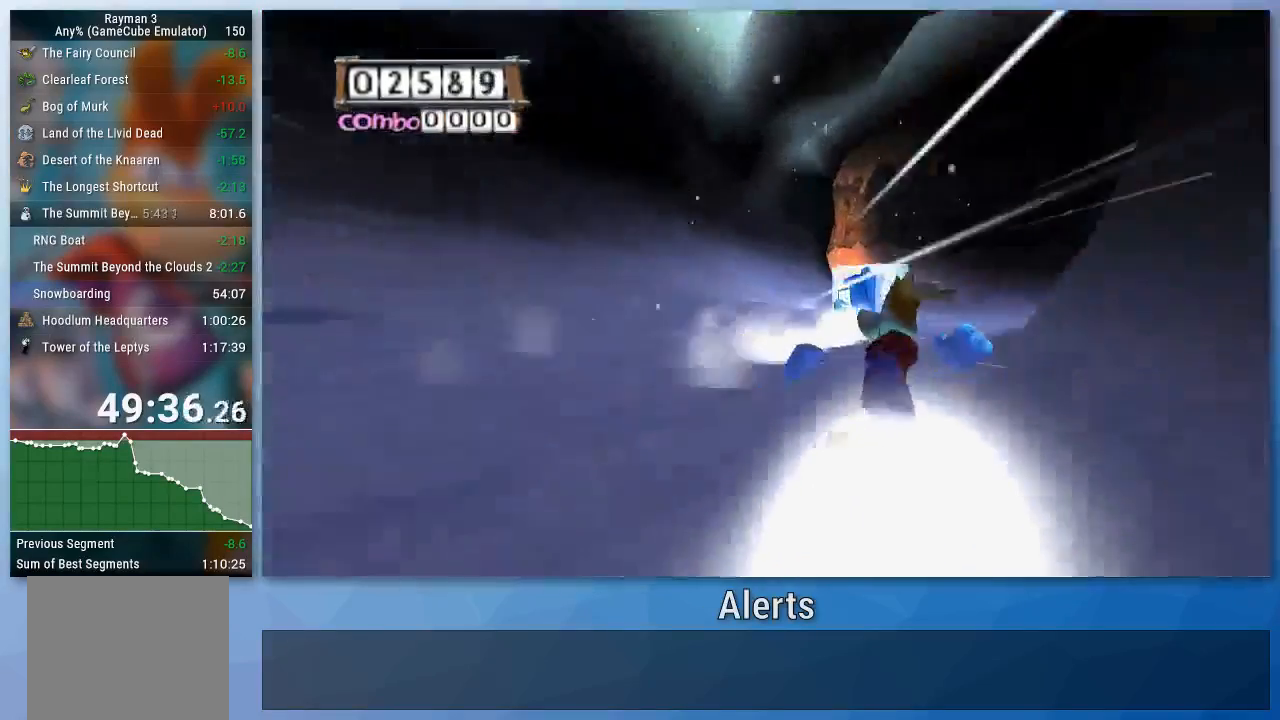
{"buttons": [], "left_stick": "center", "right_stick": "center", "events": [[200, "left_stick", "right"], [367, "left_stick", "center"]]}
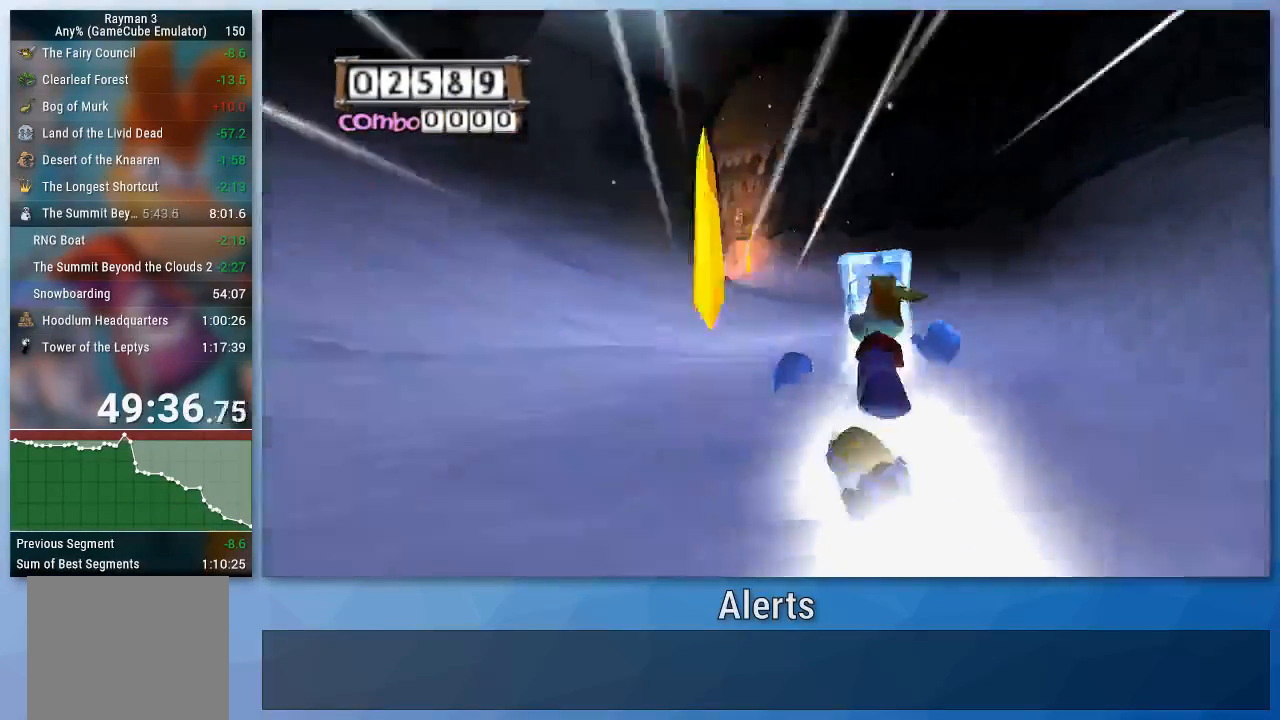
{"buttons": [], "left_stick": "center", "right_stick": "center", "events": []}
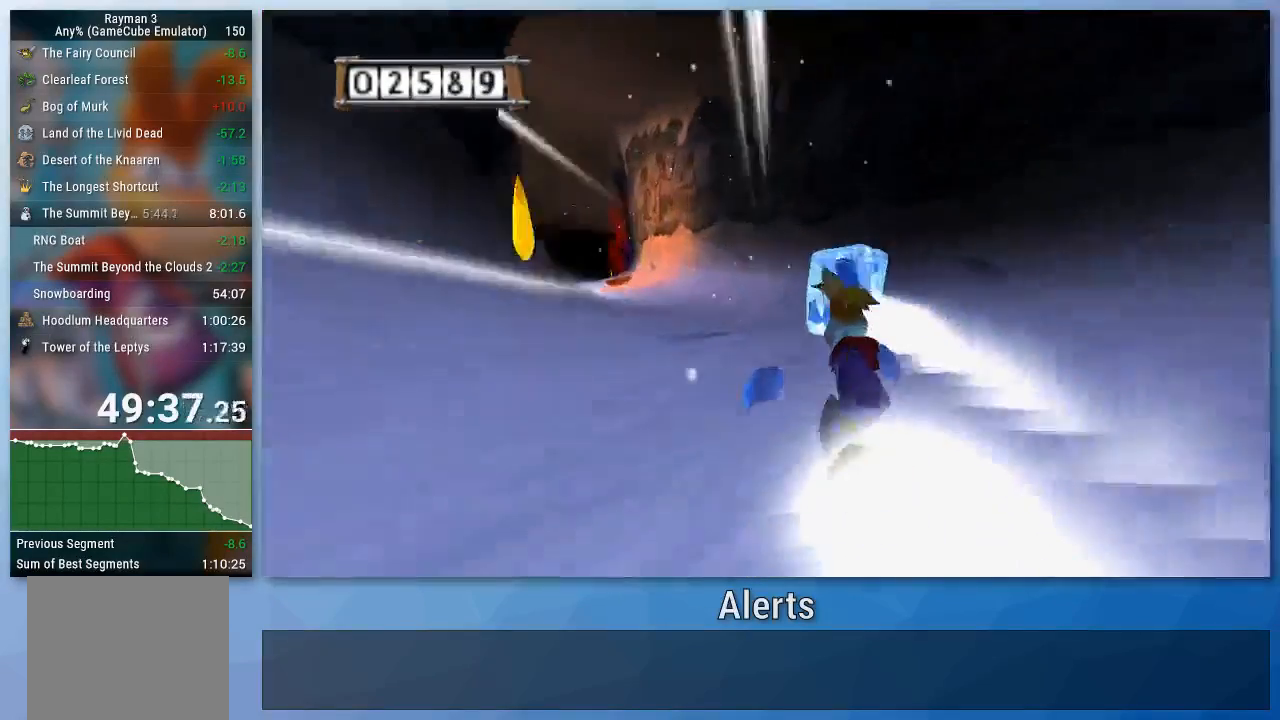
{"buttons": [], "left_stick": "left", "right_stick": "center", "events": [[333, "left_stick", "left"]]}
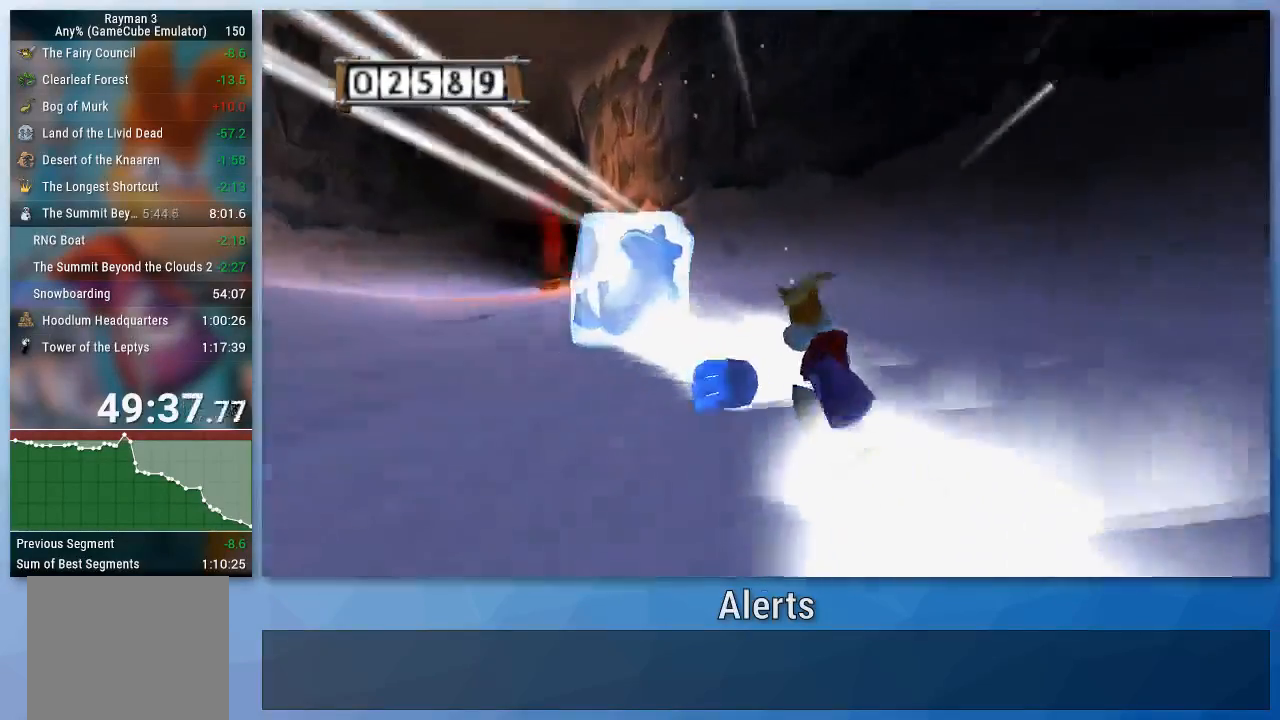
{"buttons": [], "left_stick": "center", "right_stick": "center", "events": [[100, "left_stick", "center"], [267, "left_stick", "left"], [433, "left_stick", "center"]]}